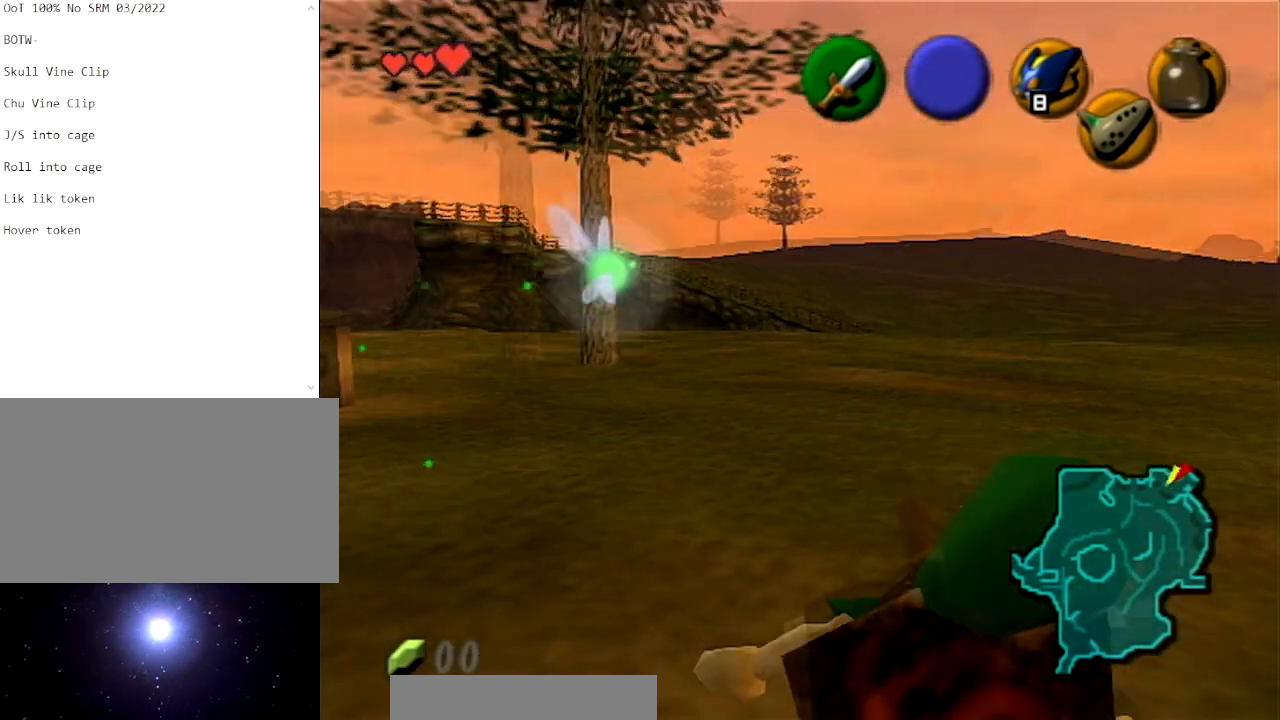
Gameplay with a controller (Nintendo layout); each line is a JSON object with the inputs held at the frame after it. "events" lists button and stick changes between this image and that frame as [ms after this image, input, new state], when the widget could be followed in between. Not read: L3 R3.
{"buttons": [], "left_stick": "up", "right_stick": "center", "events": [[134, "left_stick", "right"], [234, "left_stick", "up-right"], [334, "left_stick", "up"]]}
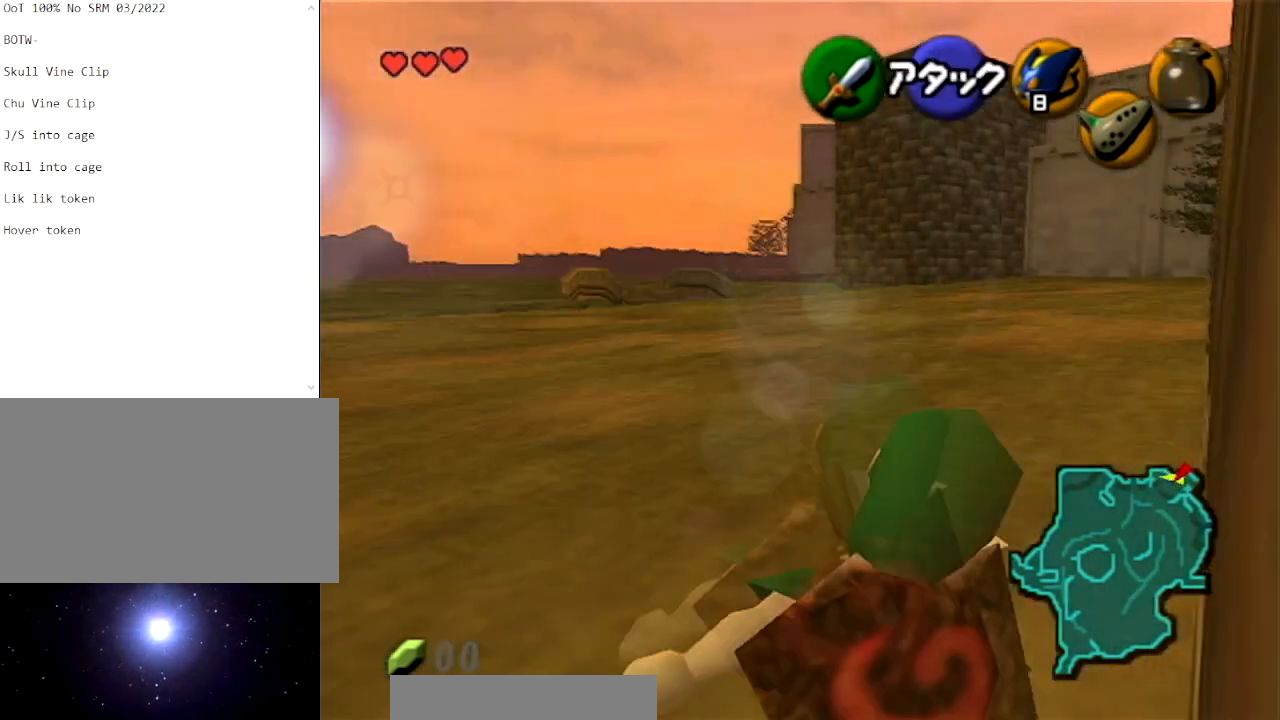
{"buttons": [], "left_stick": "up", "right_stick": "center", "events": [[100, "left_stick", "up-left"], [333, "left_stick", "up"]]}
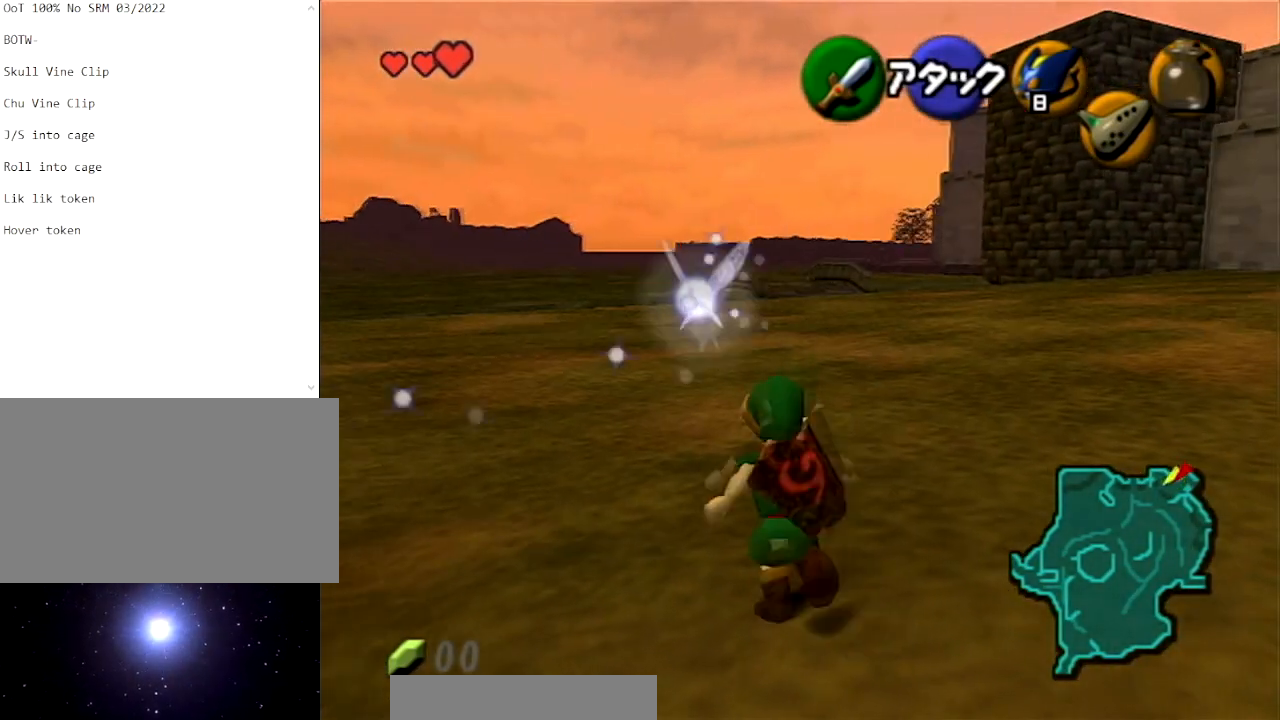
{"buttons": [], "left_stick": "up", "right_stick": "center", "events": [[200, "left_stick", "up-right"], [300, "left_stick", "up"]]}
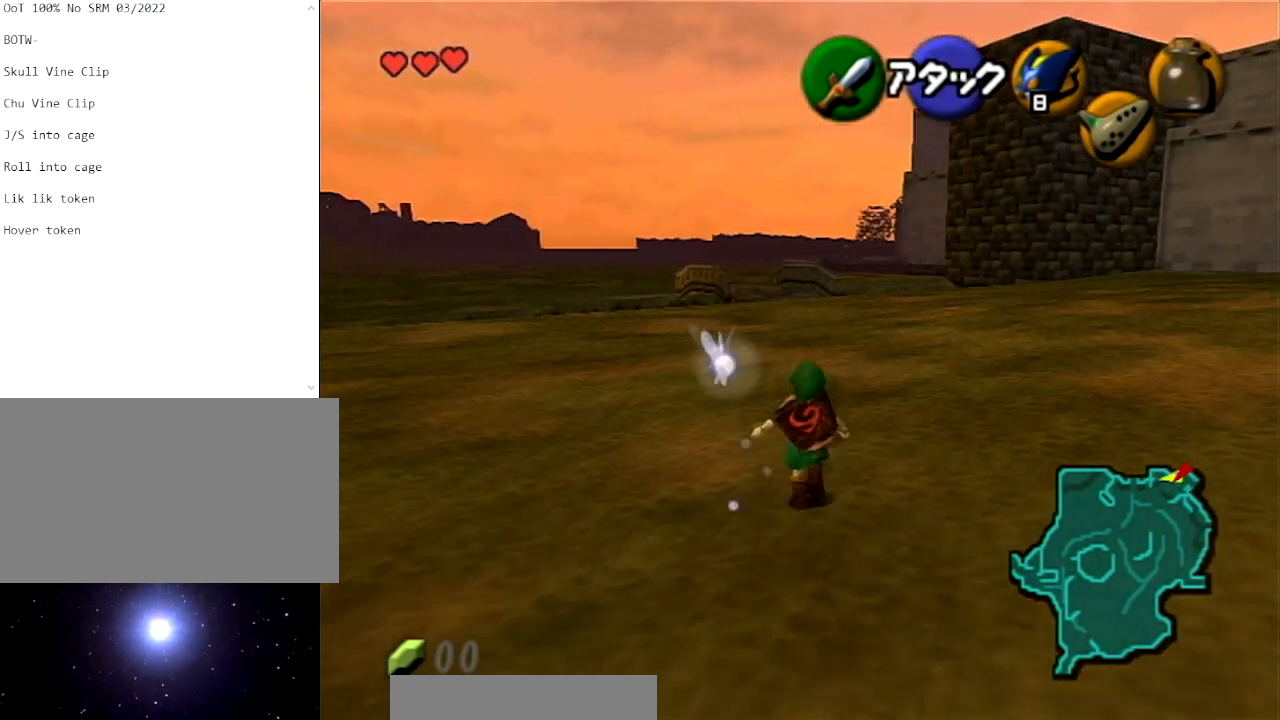
{"buttons": ["L1"], "left_stick": "down", "right_stick": "center", "events": [[100, "left_stick", "down"], [233, "L1", "down"]]}
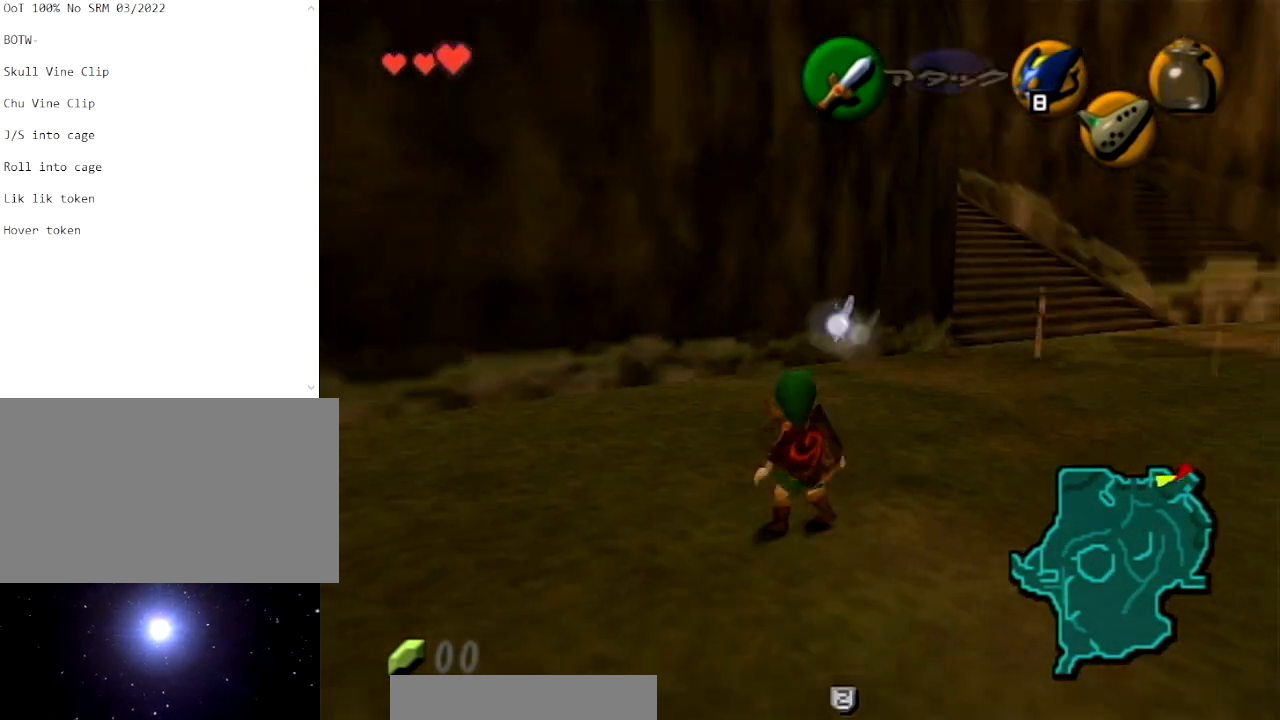
{"buttons": ["L1"], "left_stick": "down", "right_stick": "center", "events": []}
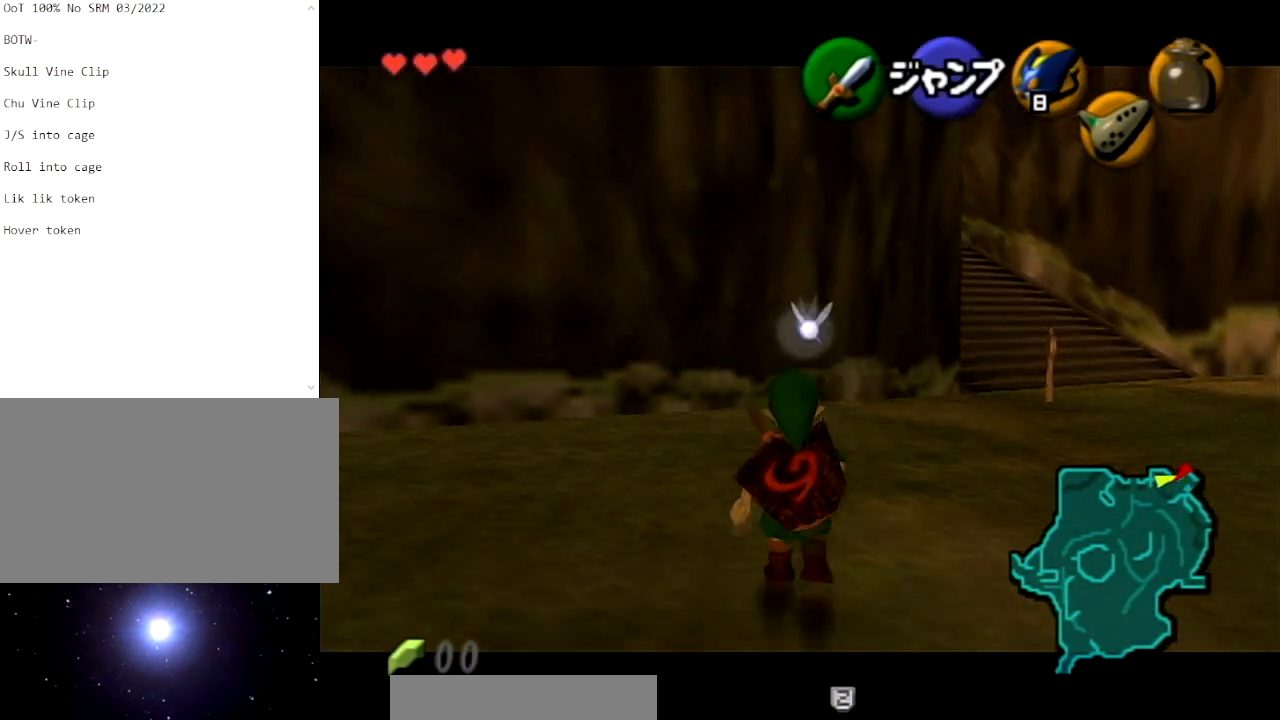
{"buttons": ["L1"], "left_stick": "down", "right_stick": "center", "events": []}
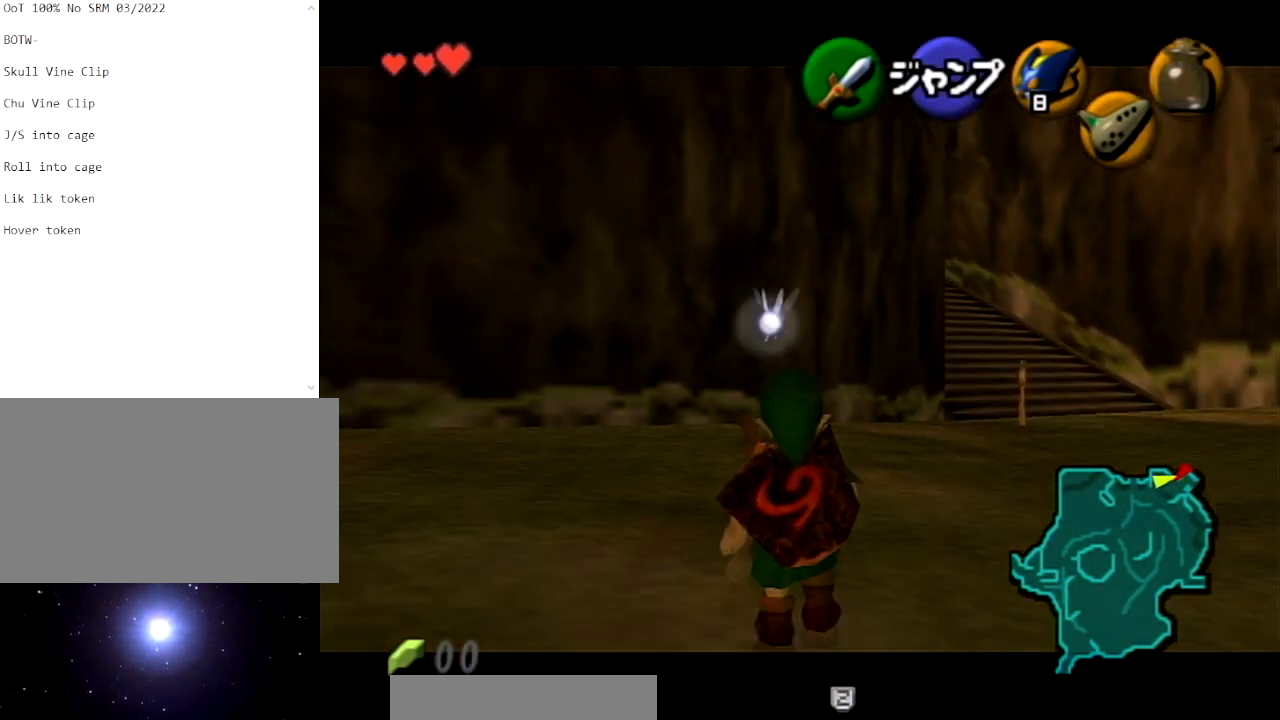
{"buttons": ["L1"], "left_stick": "down", "right_stick": "center", "events": []}
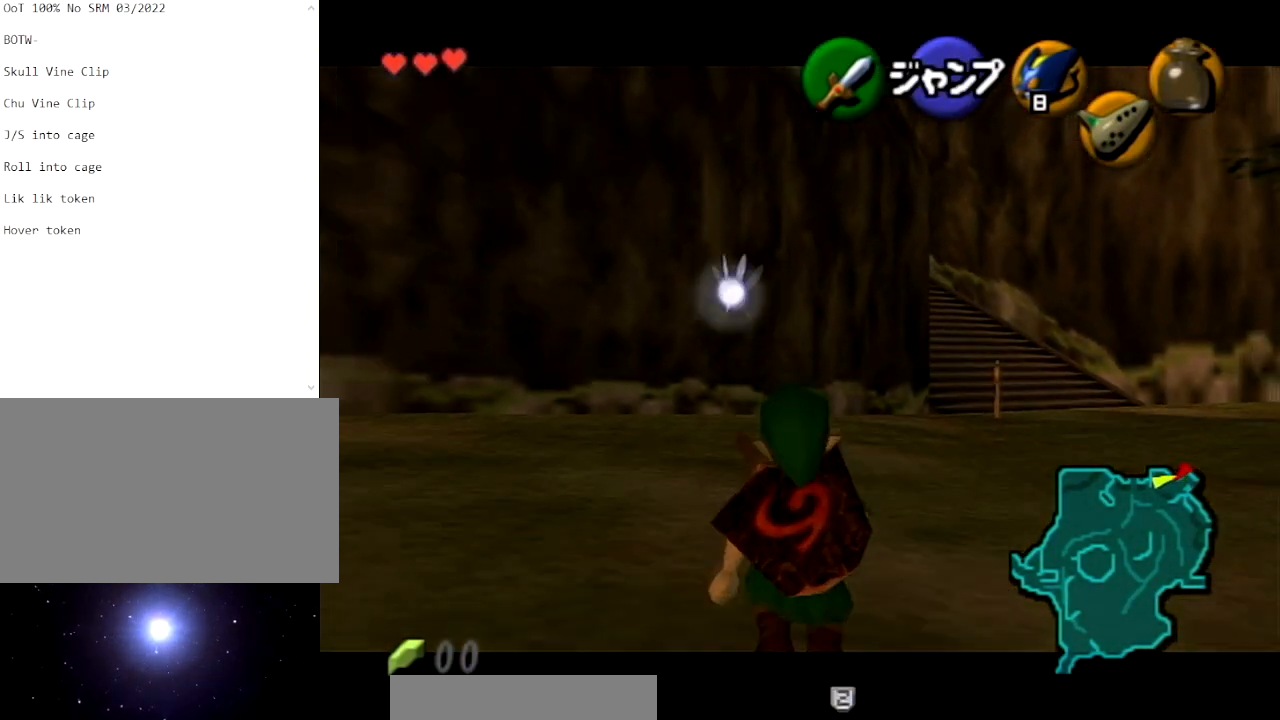
{"buttons": ["L1"], "left_stick": "down", "right_stick": "center", "events": []}
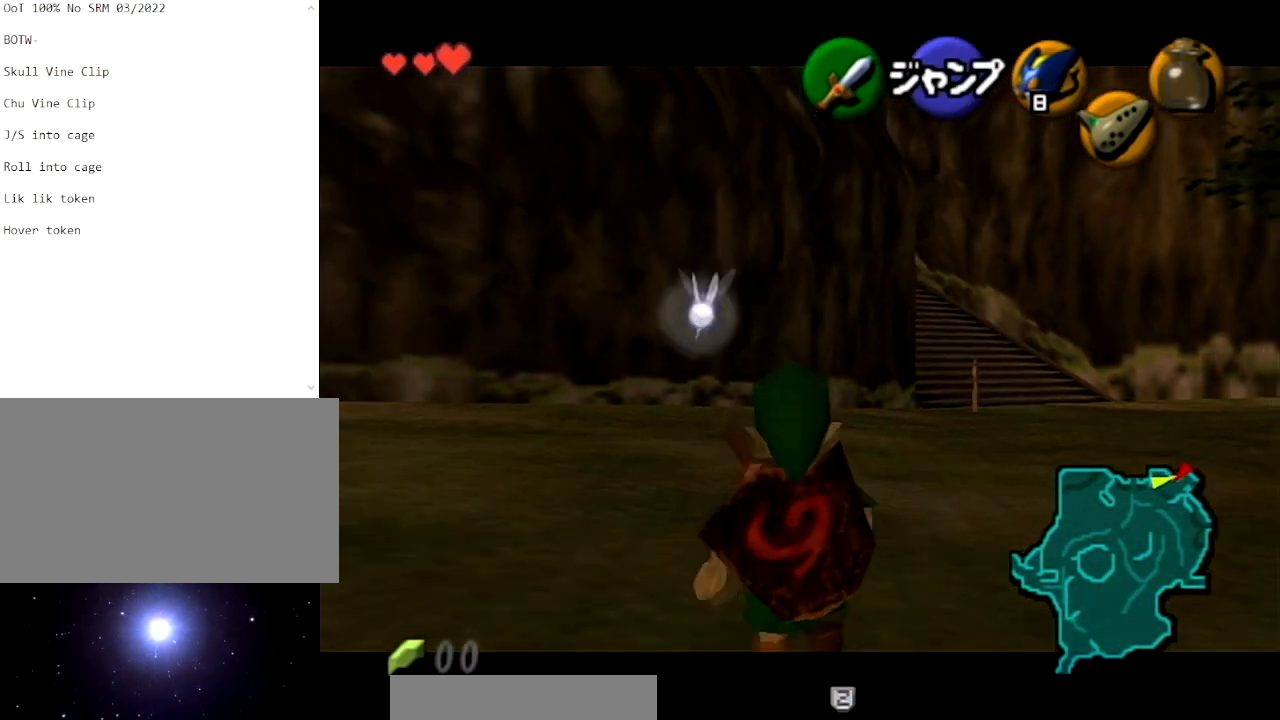
{"buttons": ["L1"], "left_stick": "down", "right_stick": "center", "events": []}
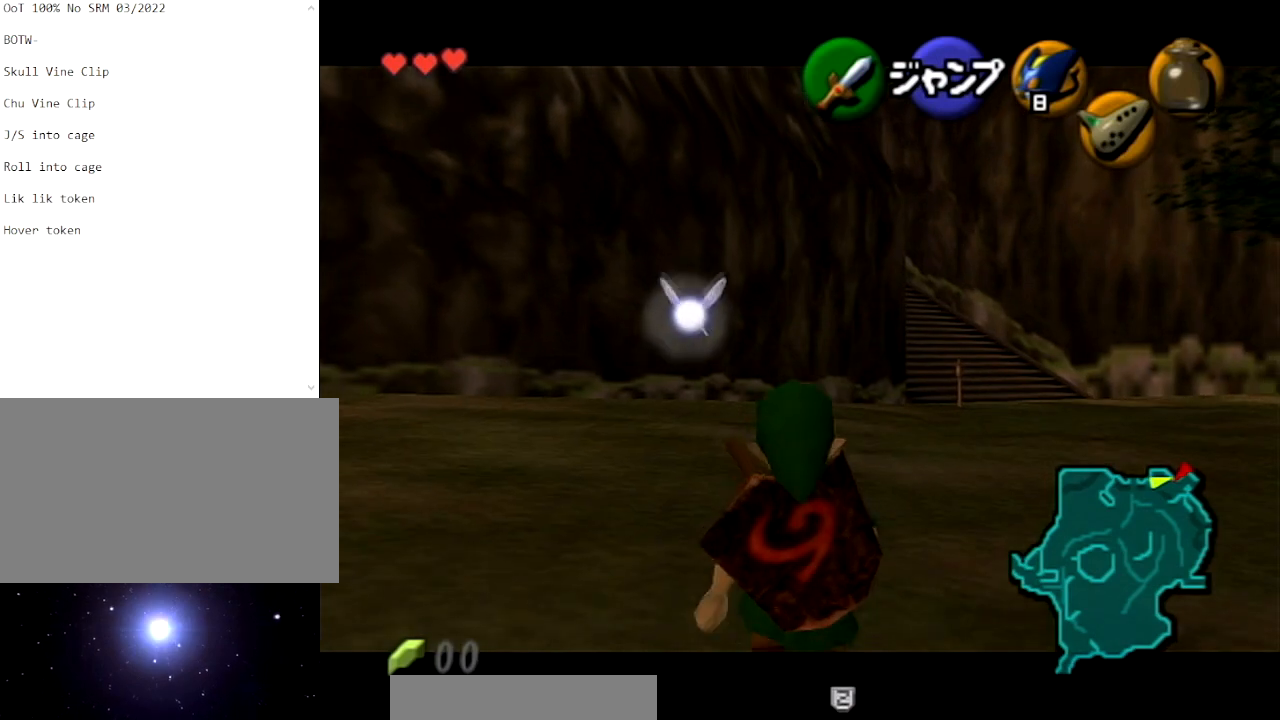
{"buttons": ["L1"], "left_stick": "down", "right_stick": "center", "events": []}
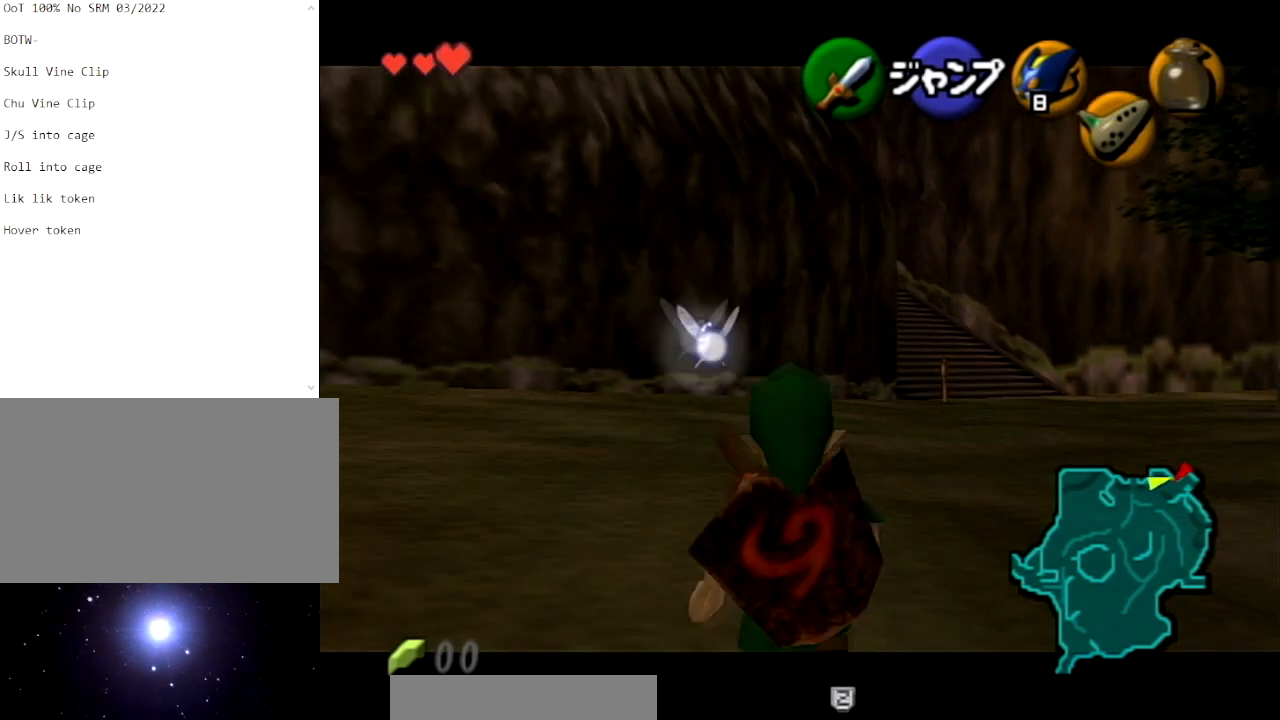
{"buttons": ["L1"], "left_stick": "down", "right_stick": "center", "events": []}
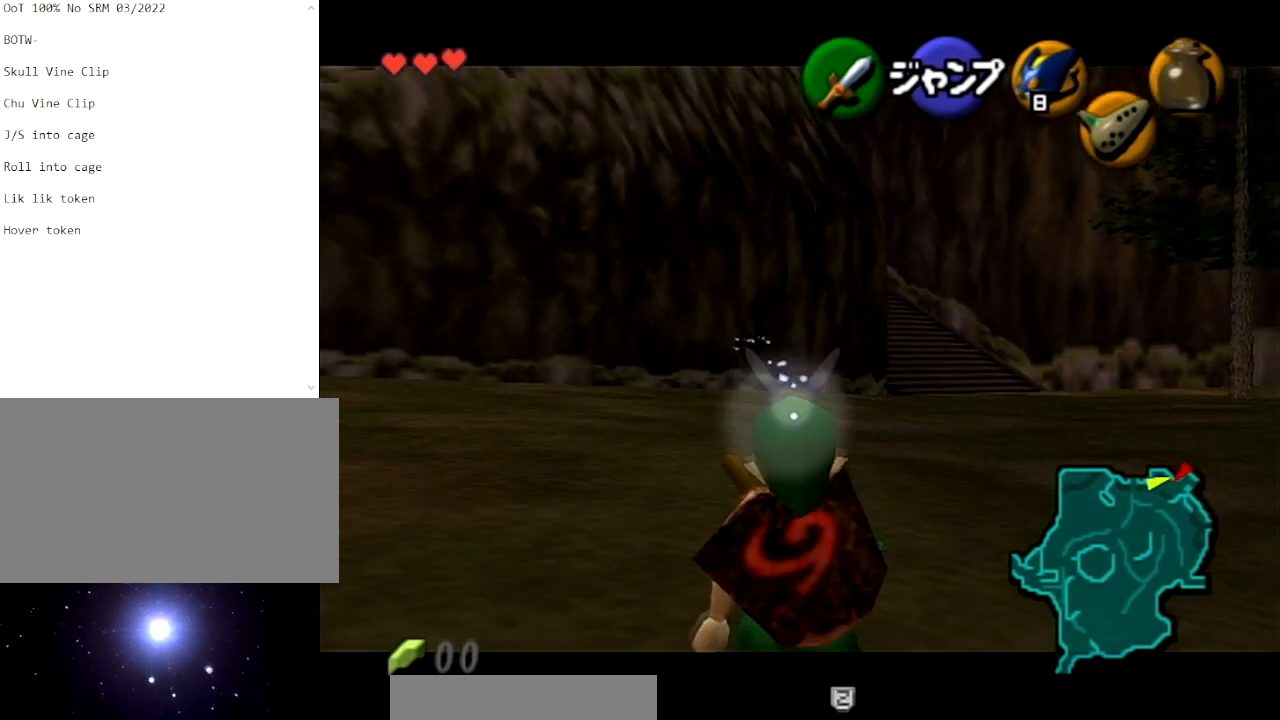
{"buttons": ["L1"], "left_stick": "down", "right_stick": "center", "events": []}
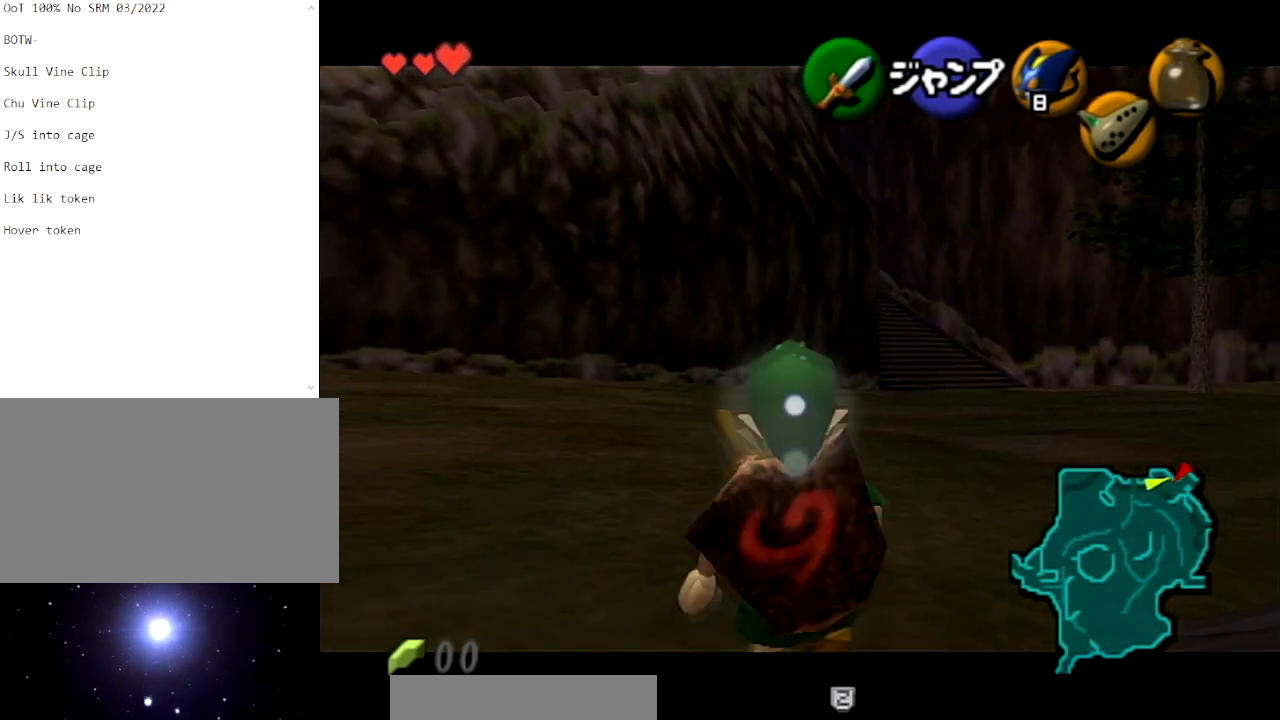
{"buttons": ["L1"], "left_stick": "down", "right_stick": "center", "events": []}
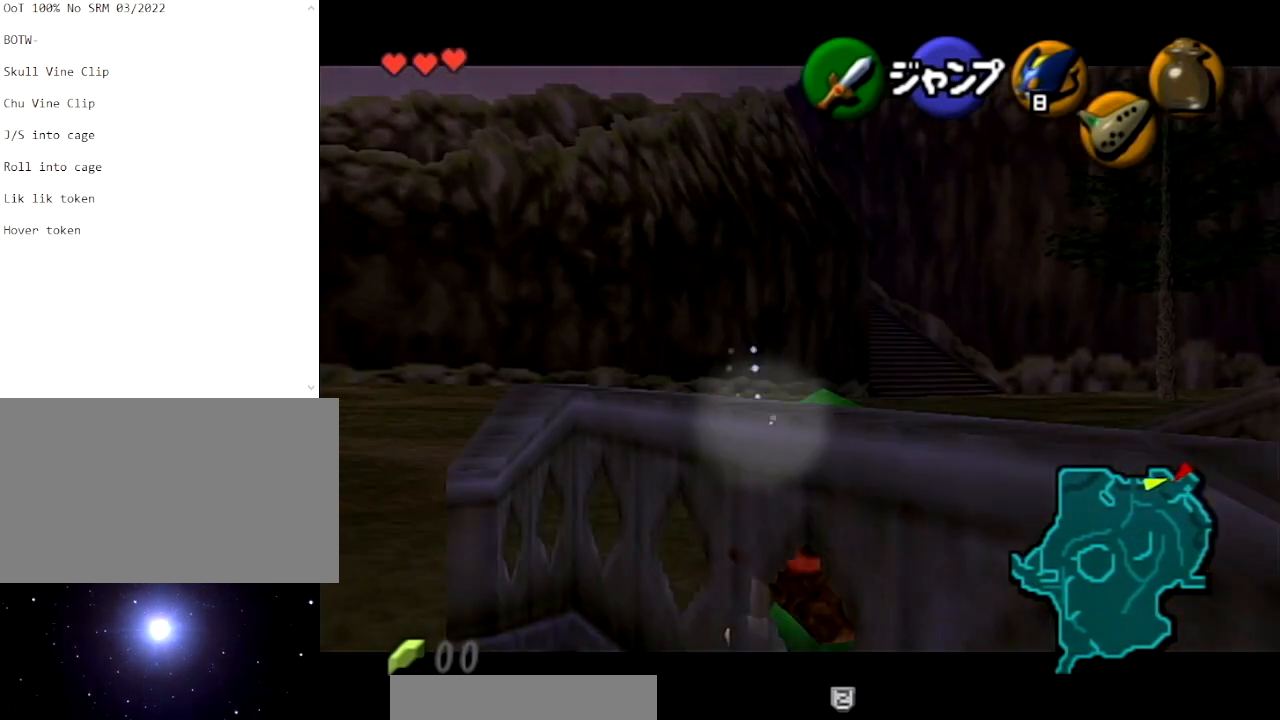
{"buttons": ["L1"], "left_stick": "down", "right_stick": "center", "events": []}
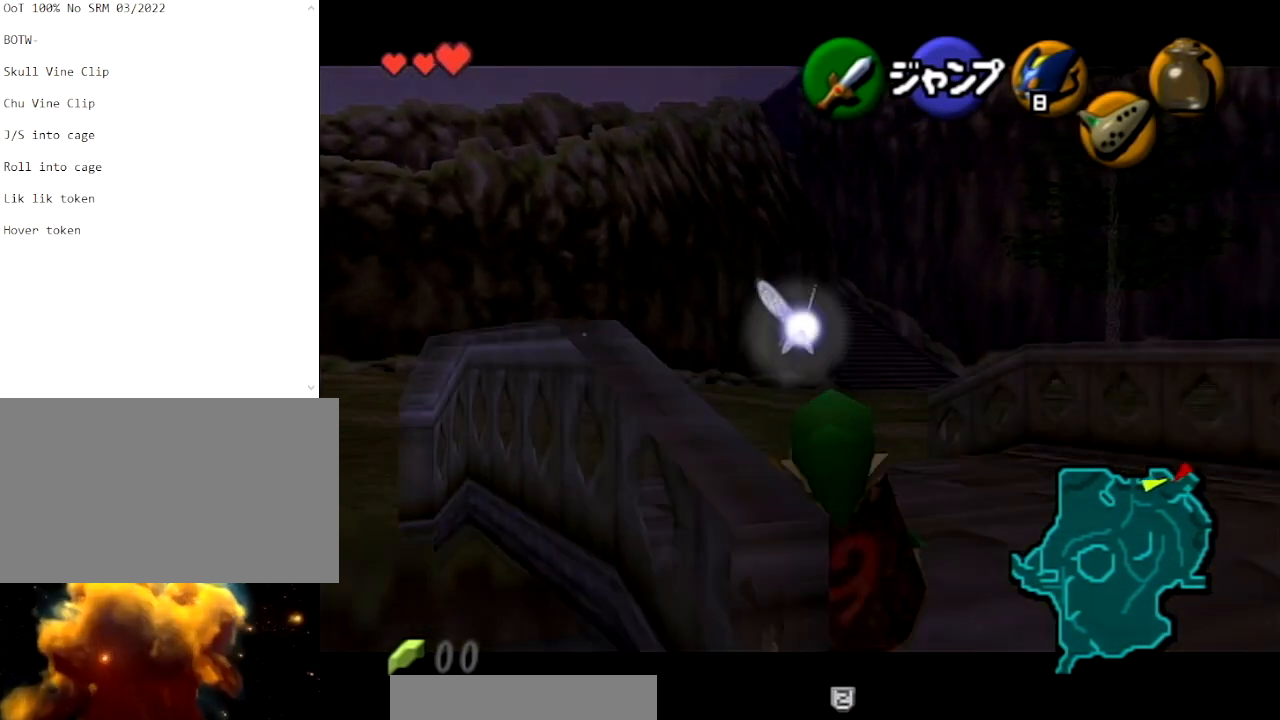
{"buttons": ["L1"], "left_stick": "down", "right_stick": "center", "events": []}
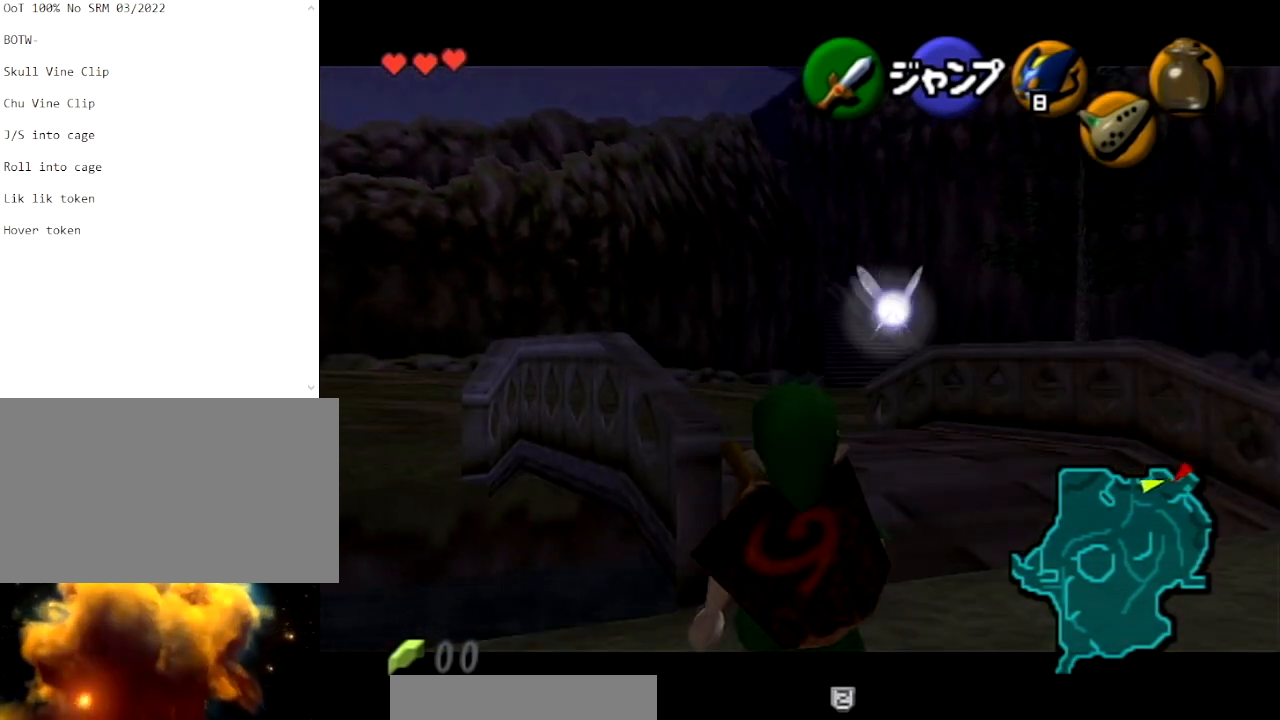
{"buttons": ["L1"], "left_stick": "down", "right_stick": "center", "events": []}
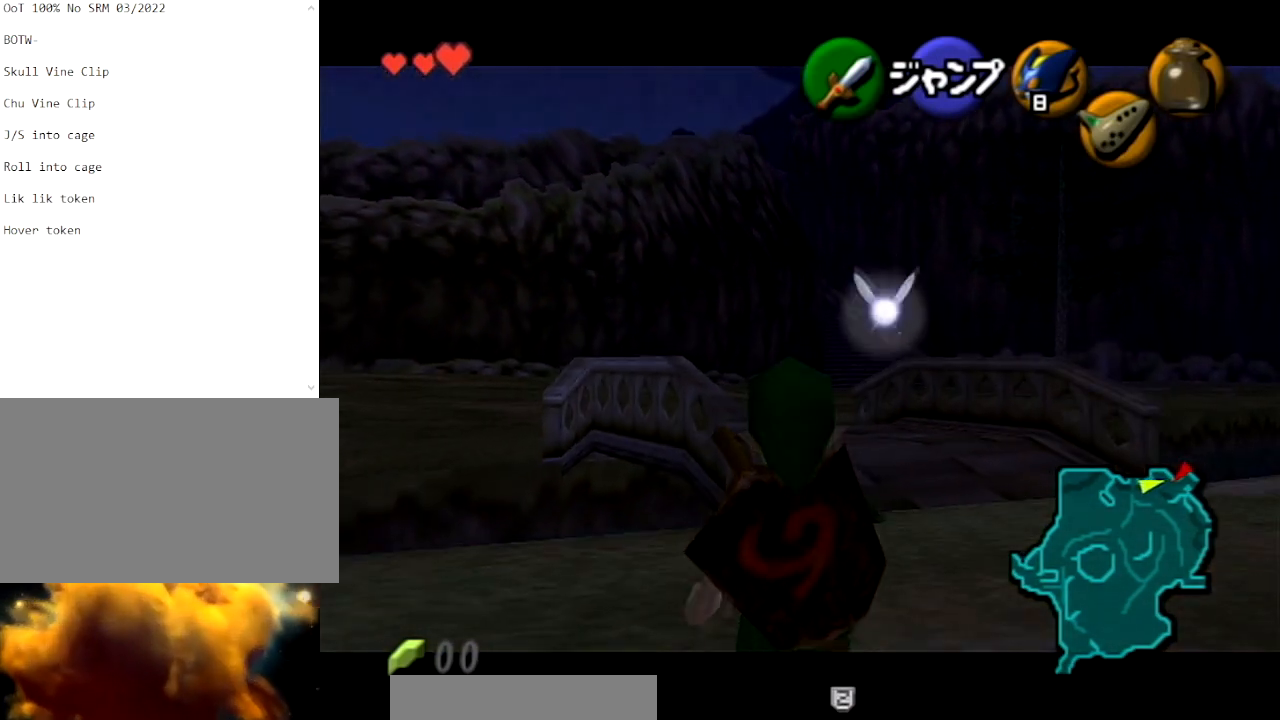
{"buttons": ["L1"], "left_stick": "down", "right_stick": "center", "events": []}
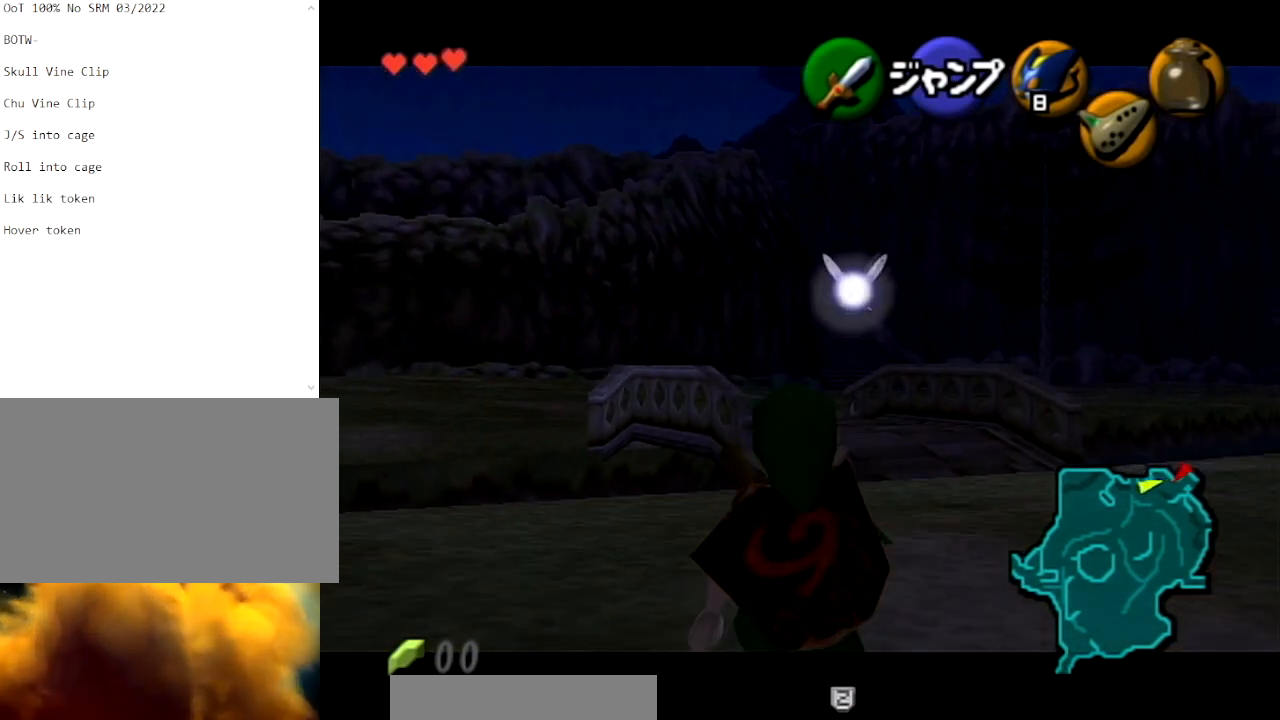
{"buttons": ["L1"], "left_stick": "down", "right_stick": "center", "events": []}
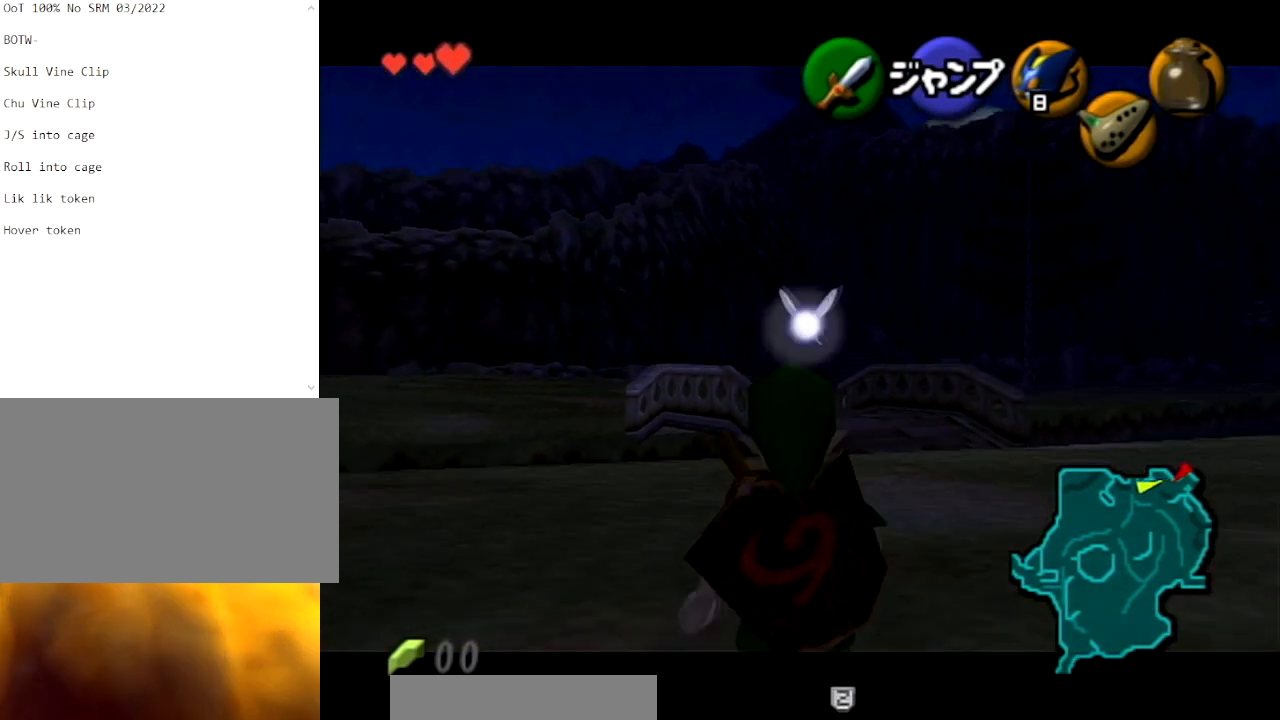
{"buttons": ["L1"], "left_stick": "down", "right_stick": "center", "events": []}
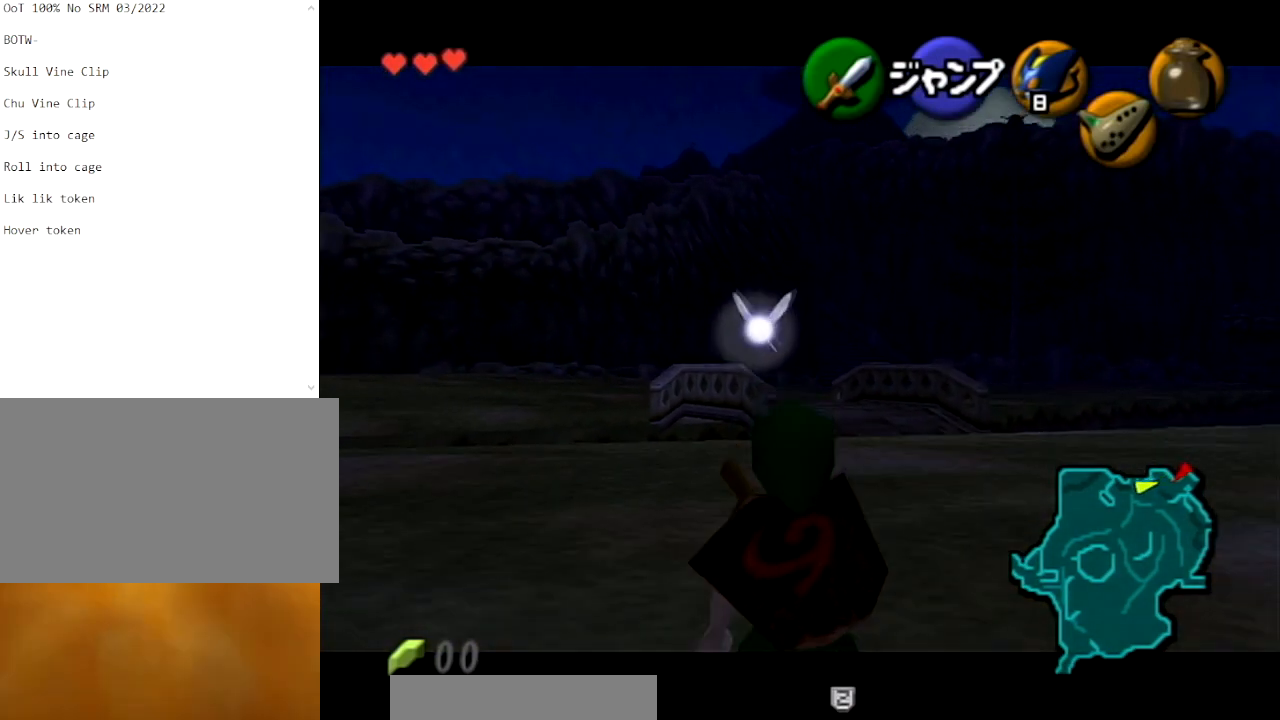
{"buttons": ["L1"], "left_stick": "down", "right_stick": "center", "events": []}
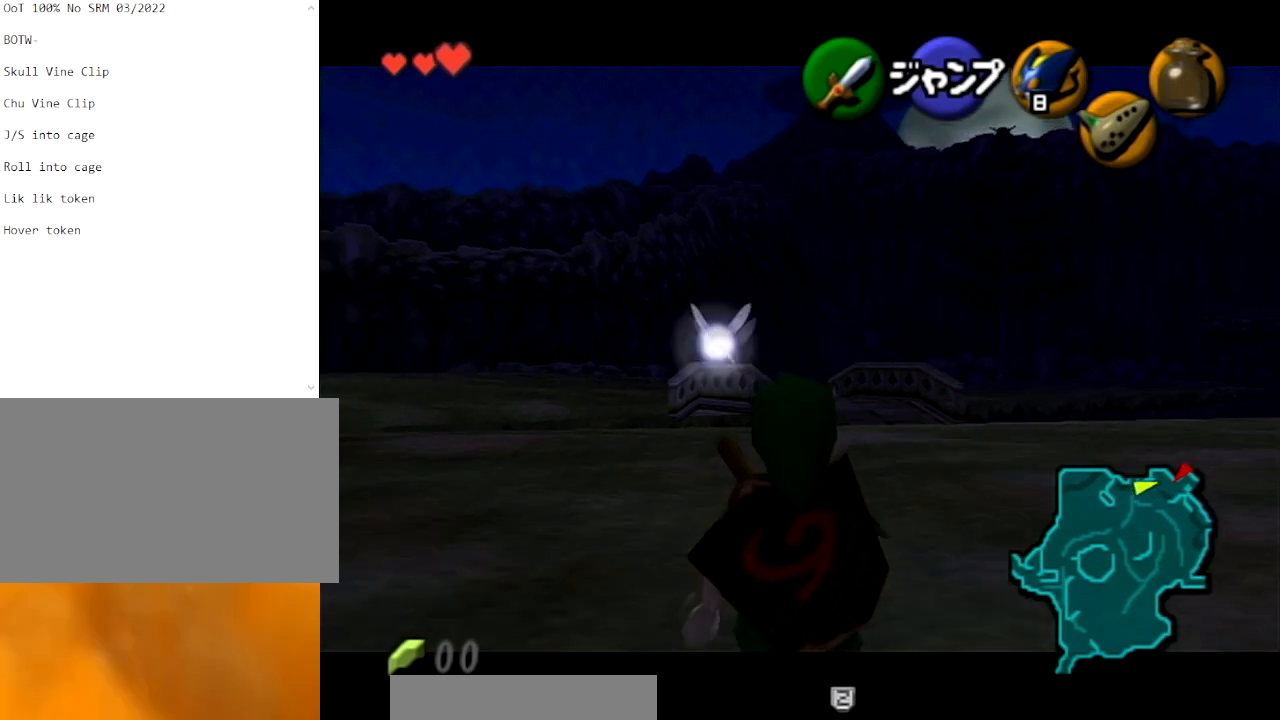
{"buttons": ["L1"], "left_stick": "down", "right_stick": "center", "events": []}
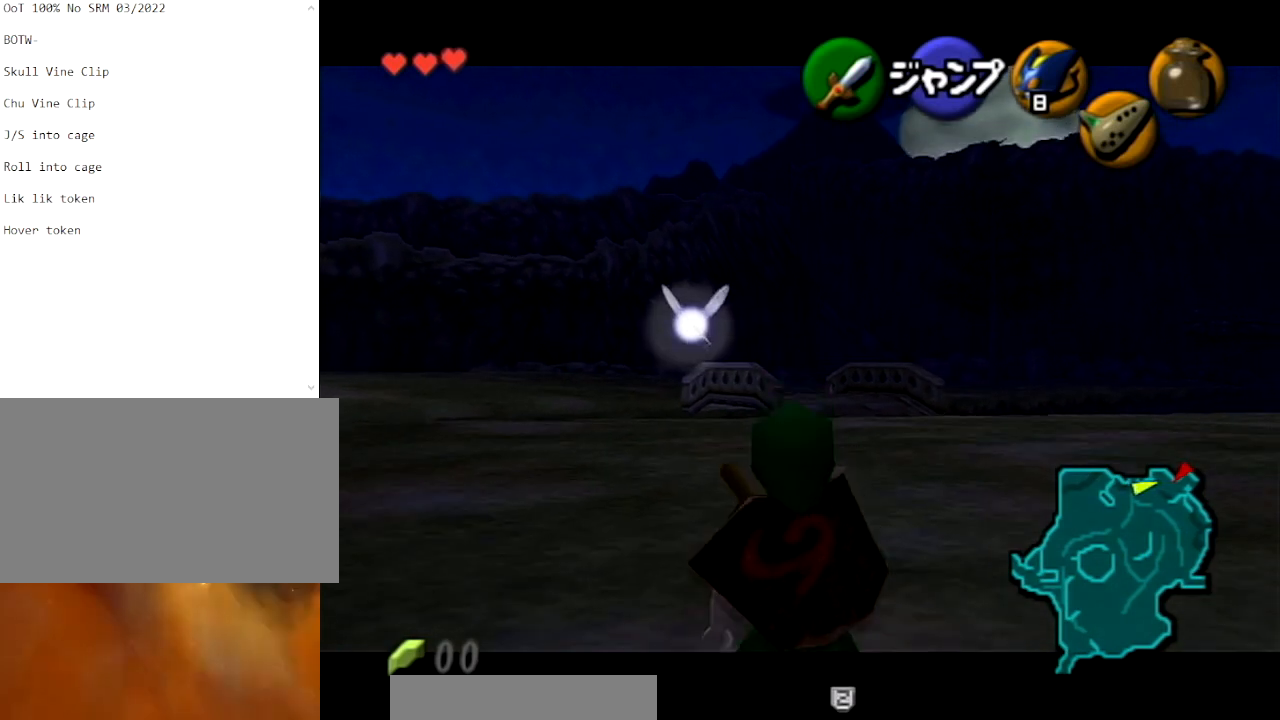
{"buttons": ["L1"], "left_stick": "down", "right_stick": "center", "events": []}
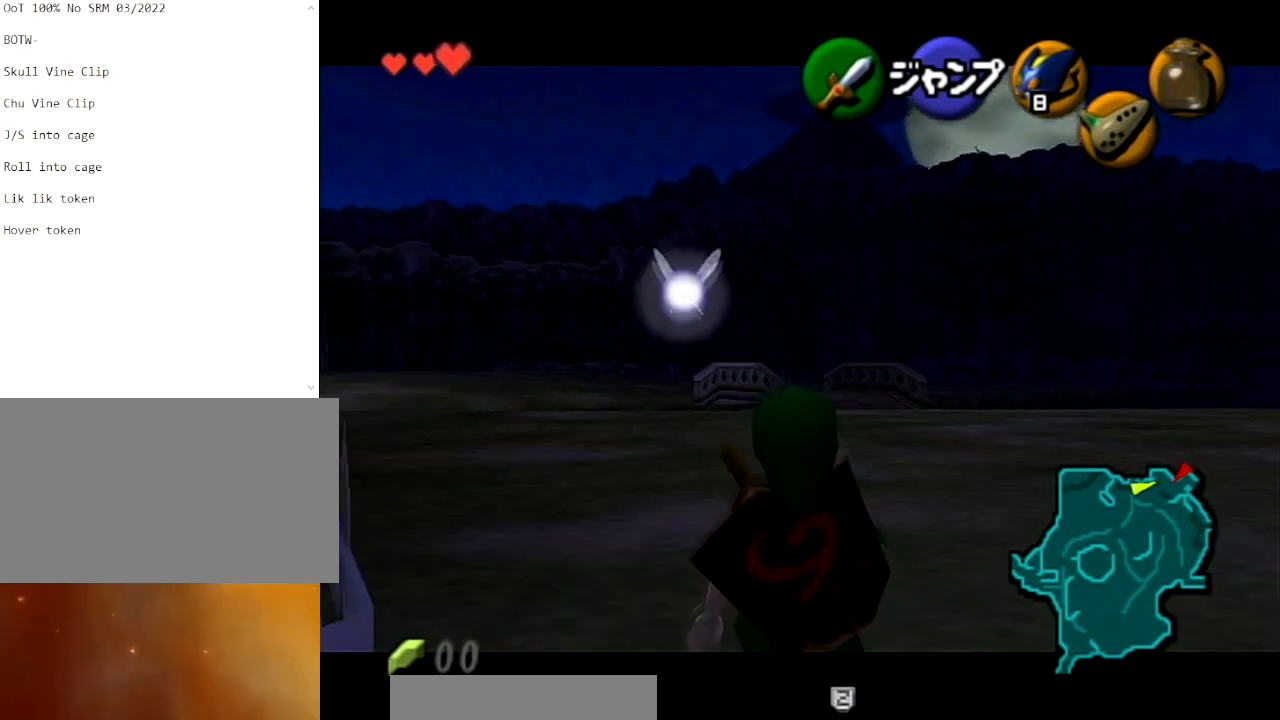
{"buttons": ["L1"], "left_stick": "down", "right_stick": "center", "events": []}
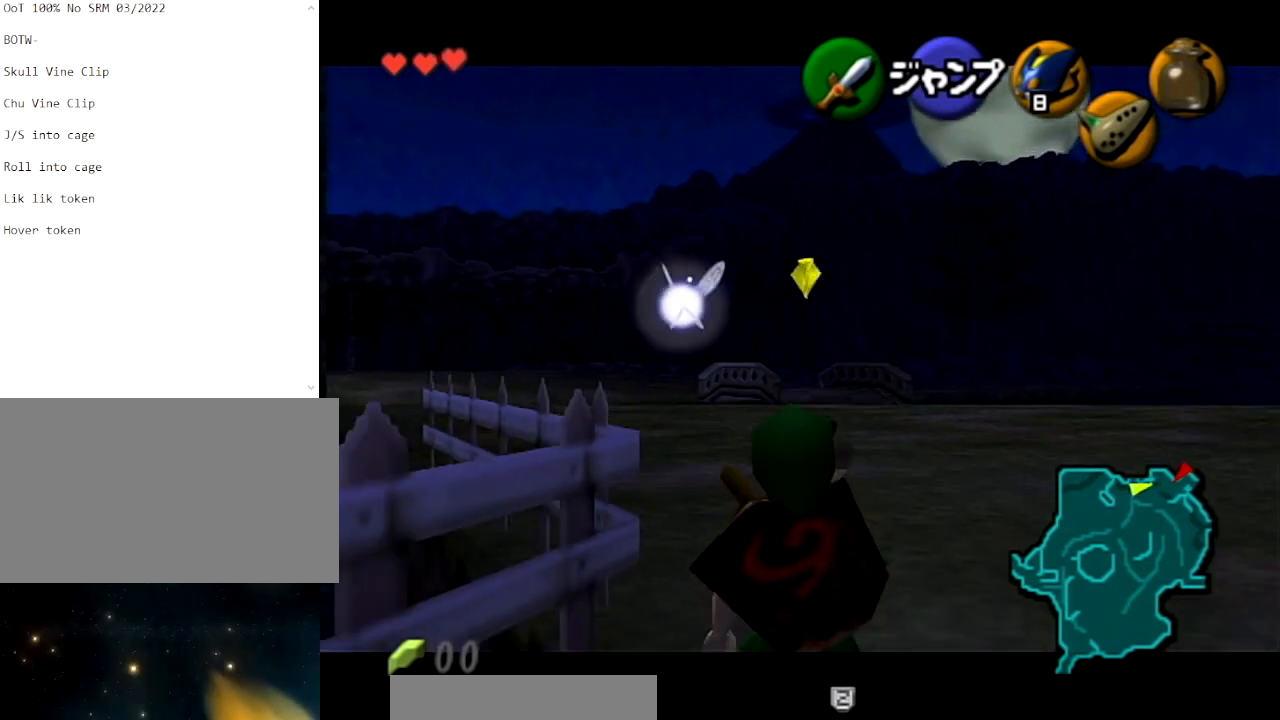
{"buttons": ["L1"], "left_stick": "down", "right_stick": "center", "events": []}
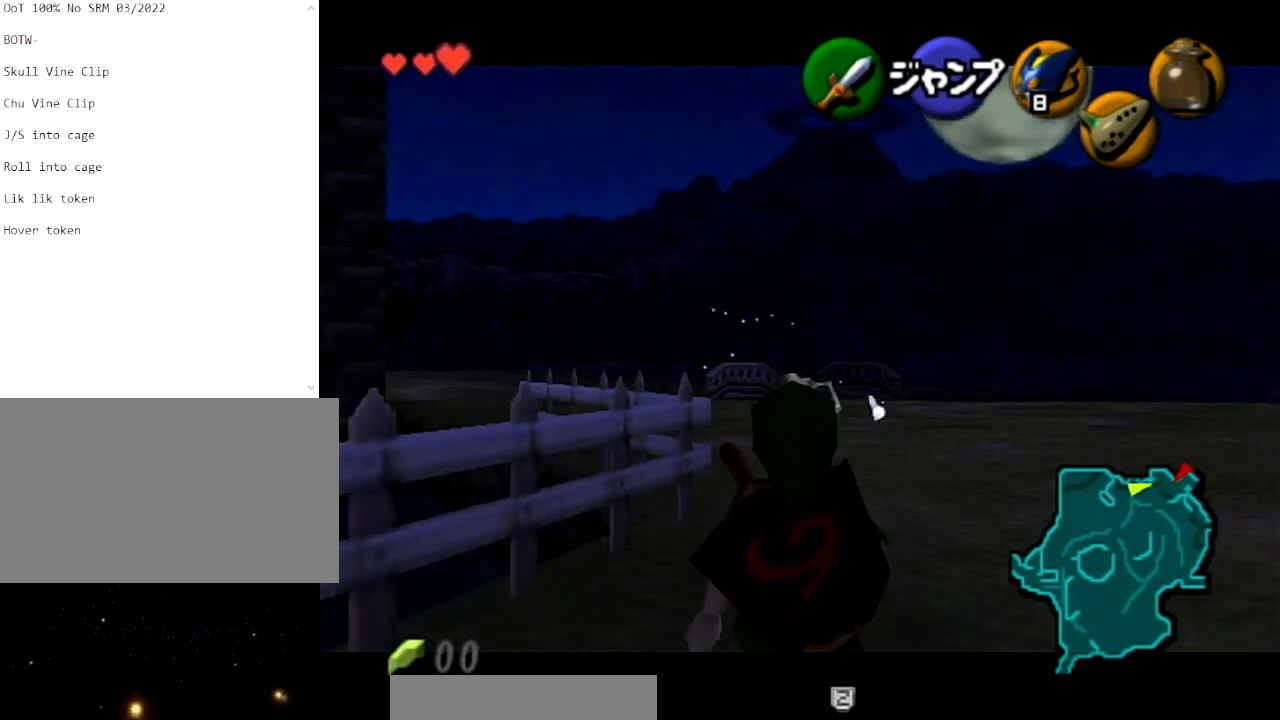
{"buttons": ["L1"], "left_stick": "down", "right_stick": "center", "events": []}
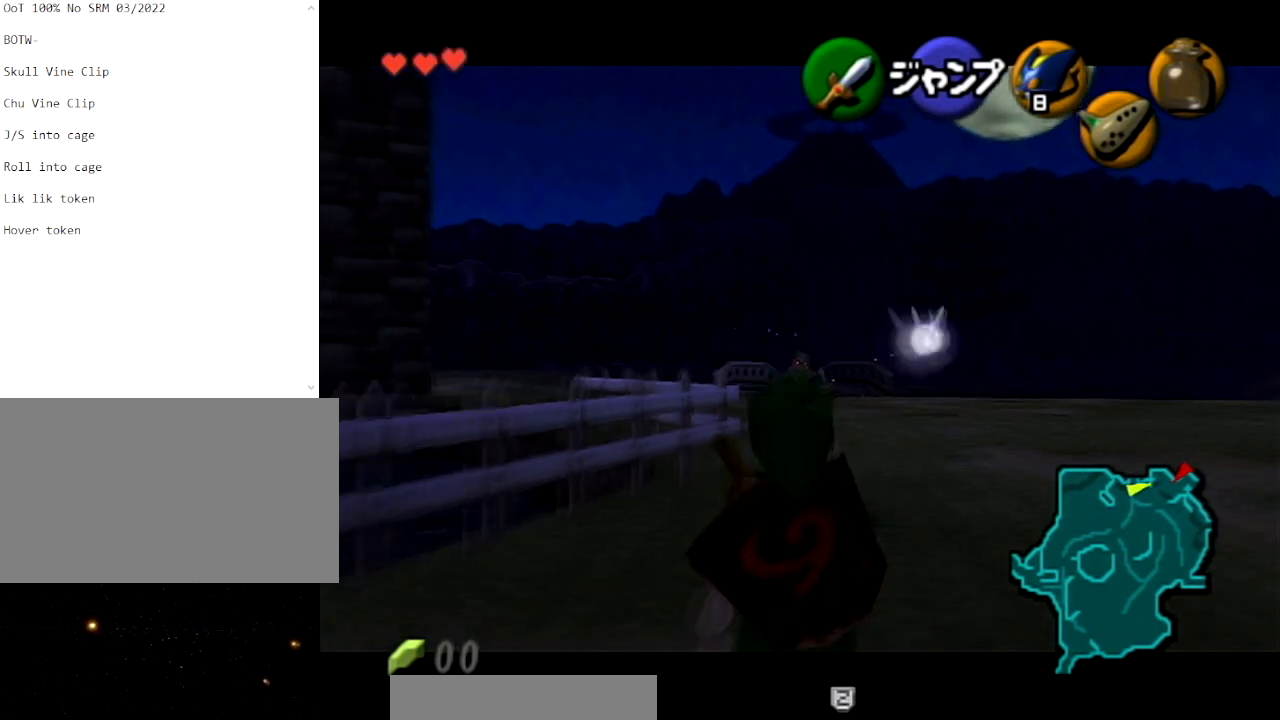
{"buttons": ["L1"], "left_stick": "down", "right_stick": "center", "events": []}
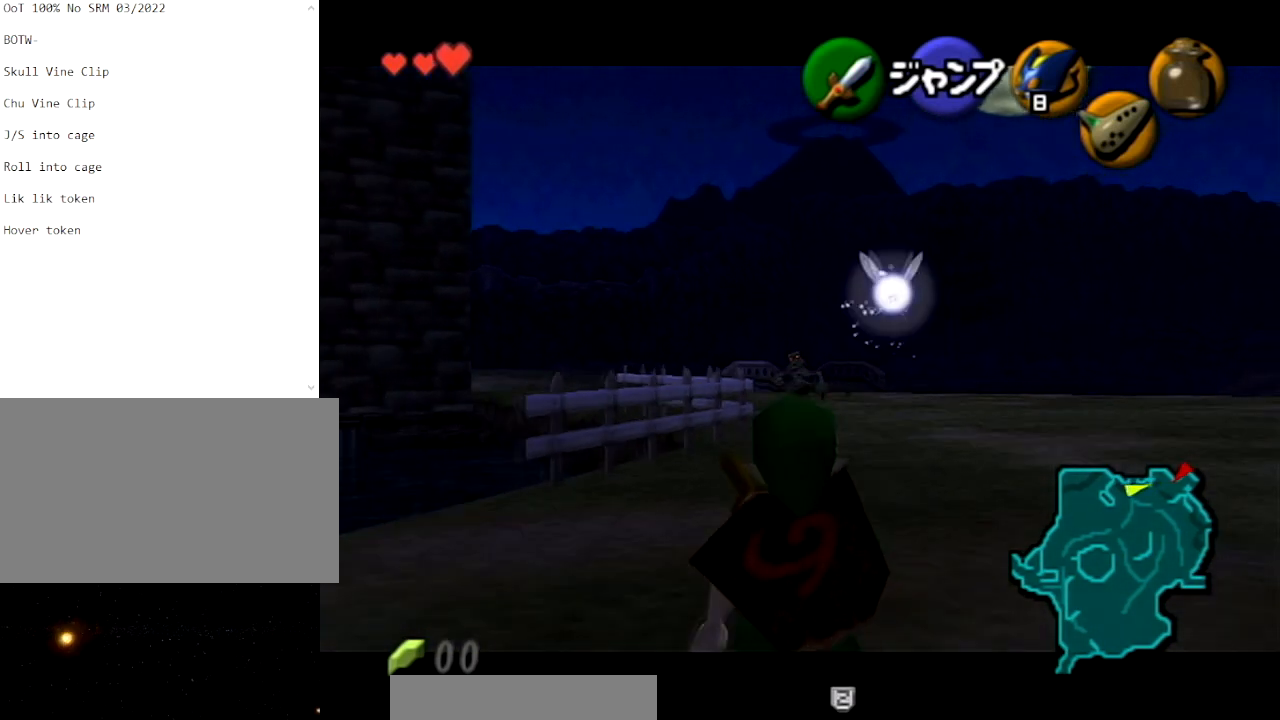
{"buttons": ["L1"], "left_stick": "down", "right_stick": "center", "events": []}